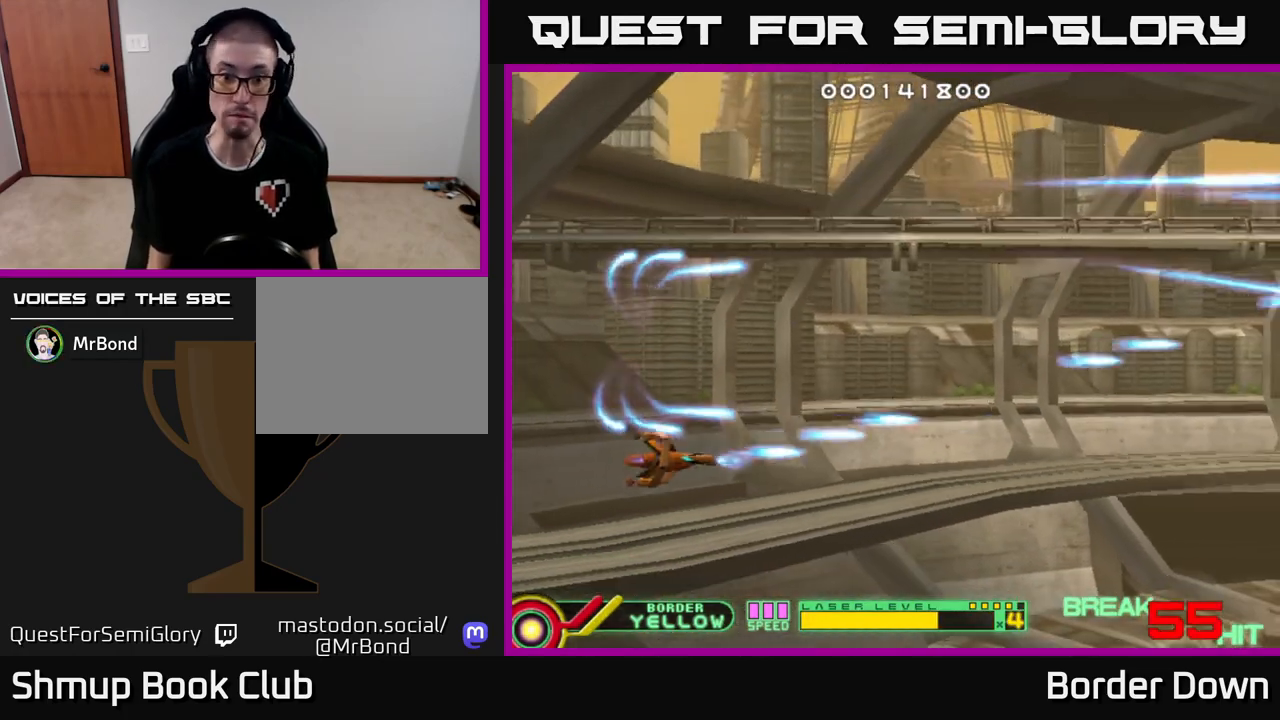
Gameplay with a controller (Xbox layout); each line is a JSON object with the inputs held at the frame after it. "events" lists button and stick changes between this image and that frame as [ms after this image, input, new state], when the widget could be followed in between.
{"buttons": ["DPAD_RIGHT"], "left_stick": "center", "right_stick": "center", "events": [[50, "A", "down"], [133, "A", "up"], [183, "DPAD_DOWN", "up"], [200, "A", "down"], [300, "A", "up"], [350, "A", "down"], [450, "A", "up"], [467, "DPAD_RIGHT", "down"]]}
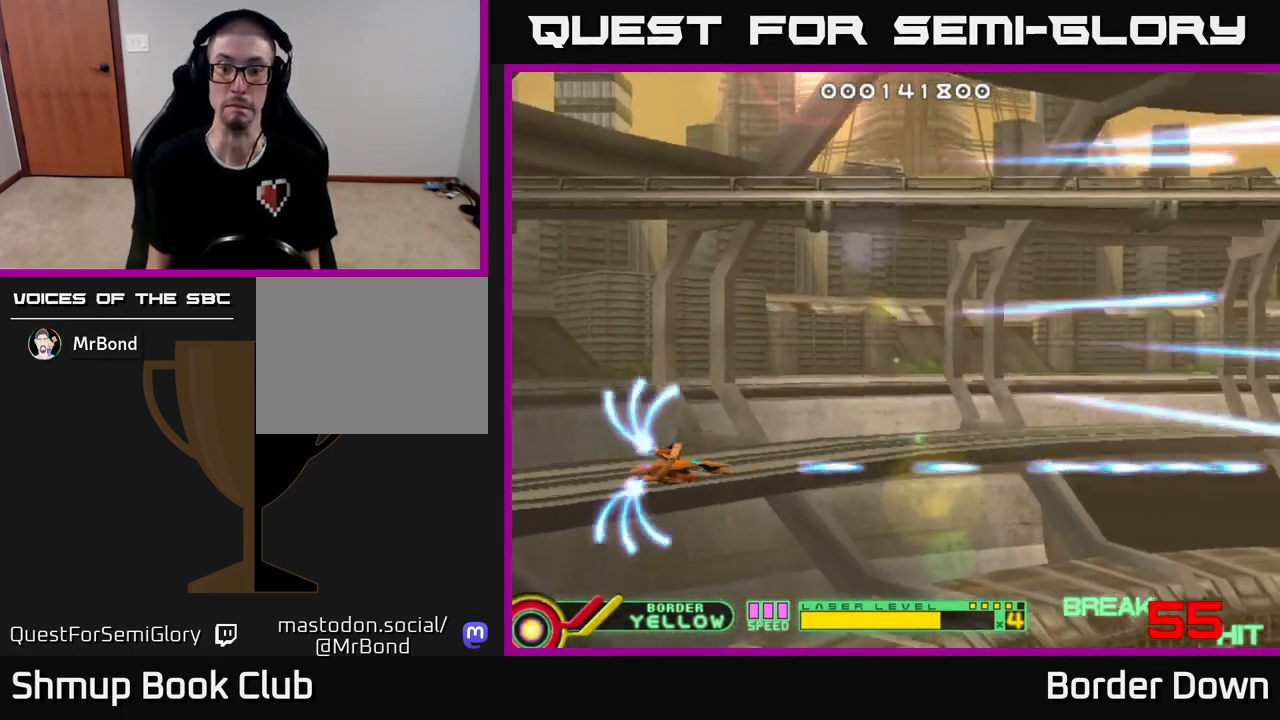
{"buttons": [], "left_stick": "center", "right_stick": "center", "events": [[50, "X", "down"], [67, "DPAD_RIGHT", "up"], [117, "X", "up"]]}
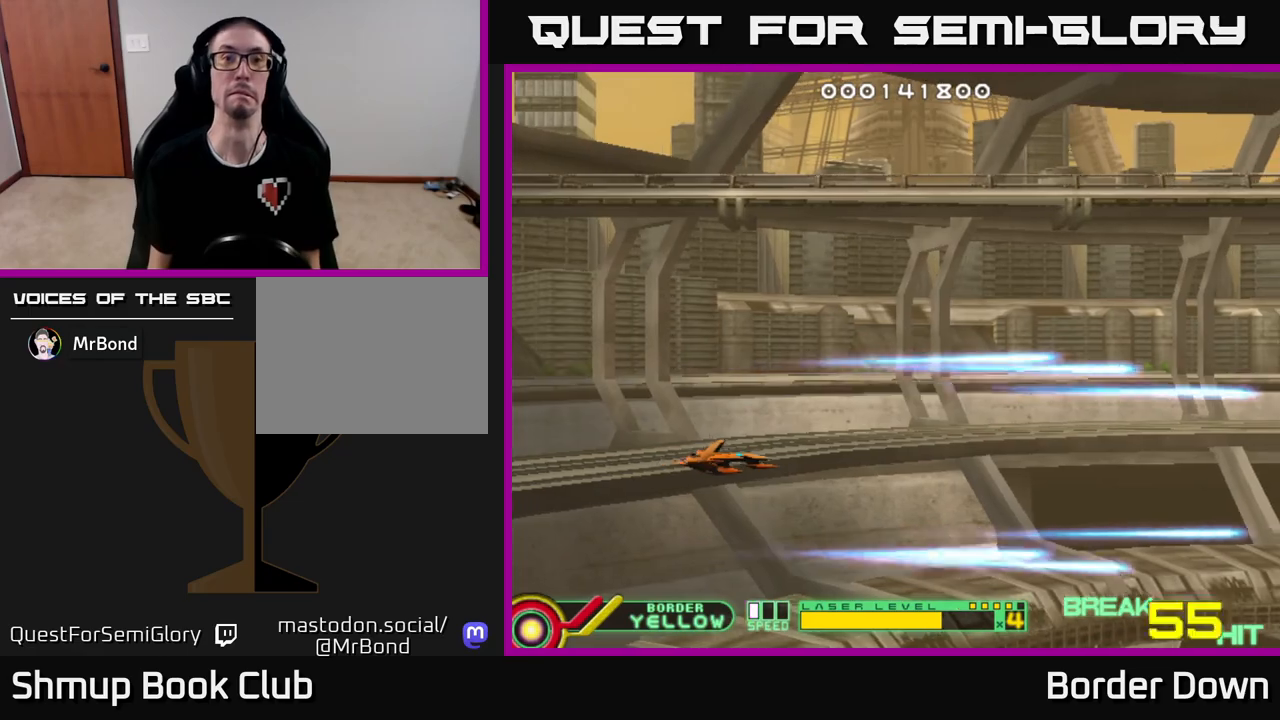
{"buttons": [], "left_stick": "center", "right_stick": "center", "events": []}
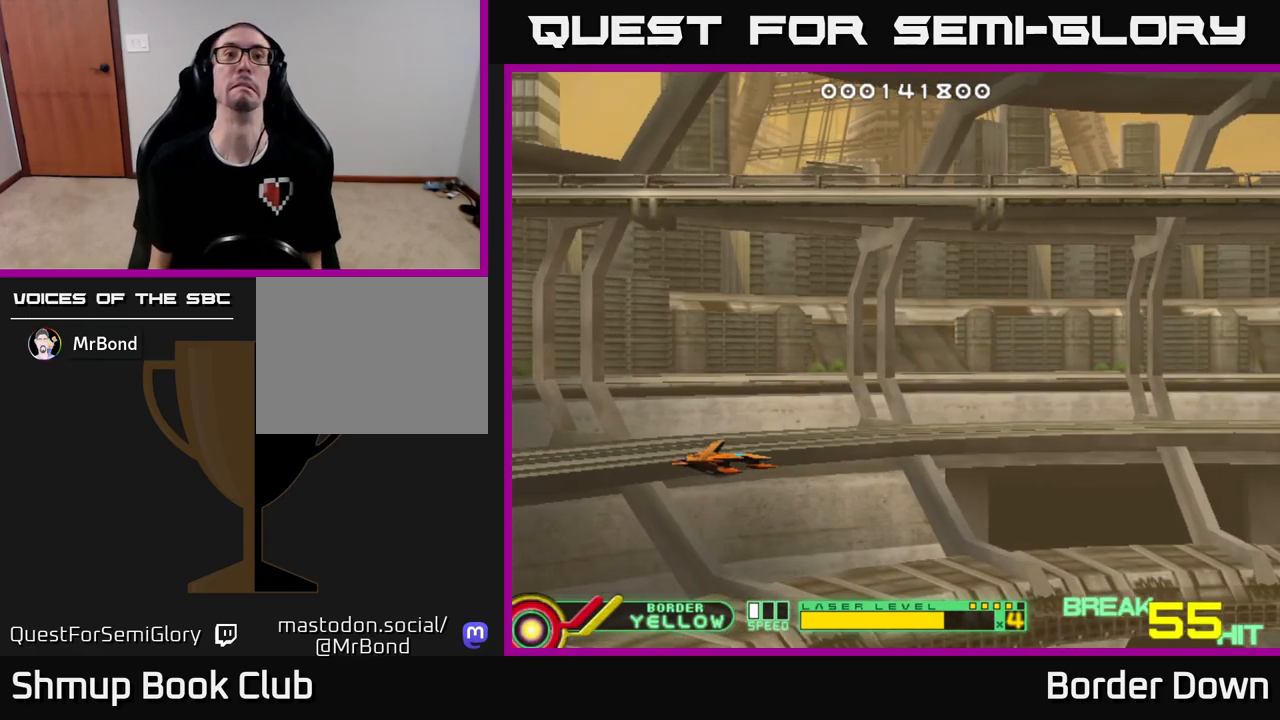
{"buttons": [], "left_stick": "center", "right_stick": "center", "events": []}
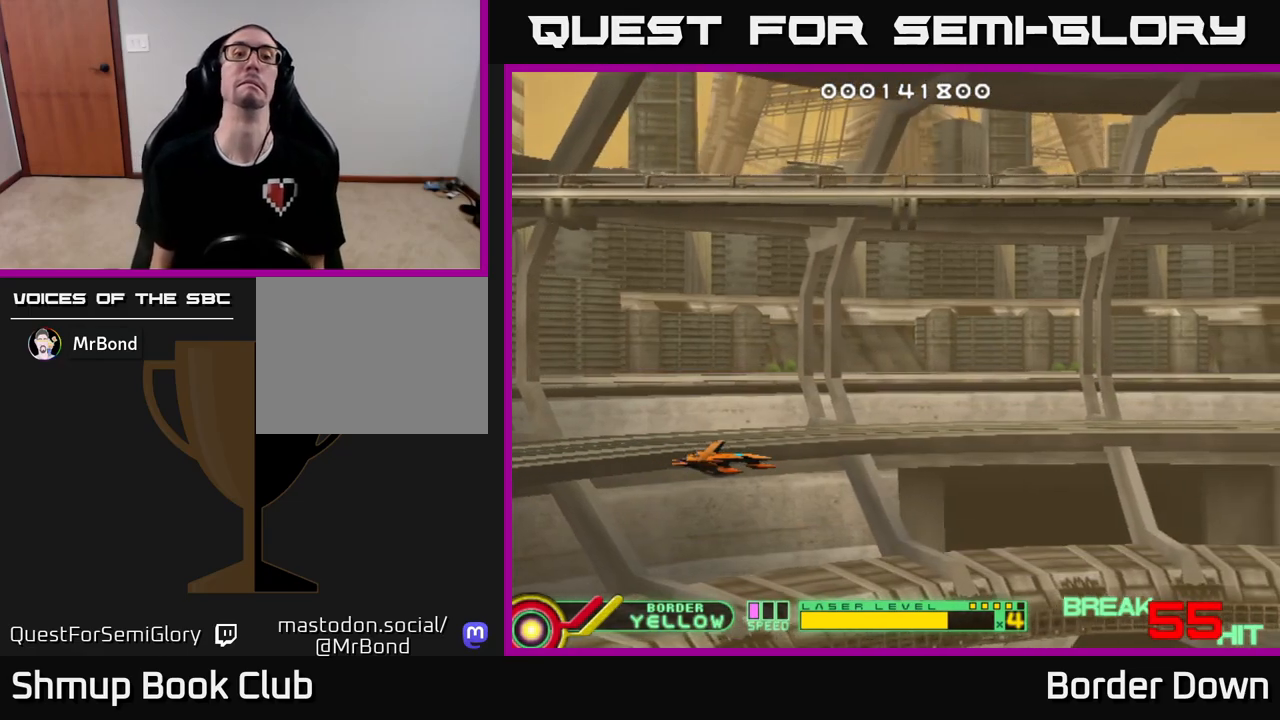
{"buttons": [], "left_stick": "center", "right_stick": "center", "events": []}
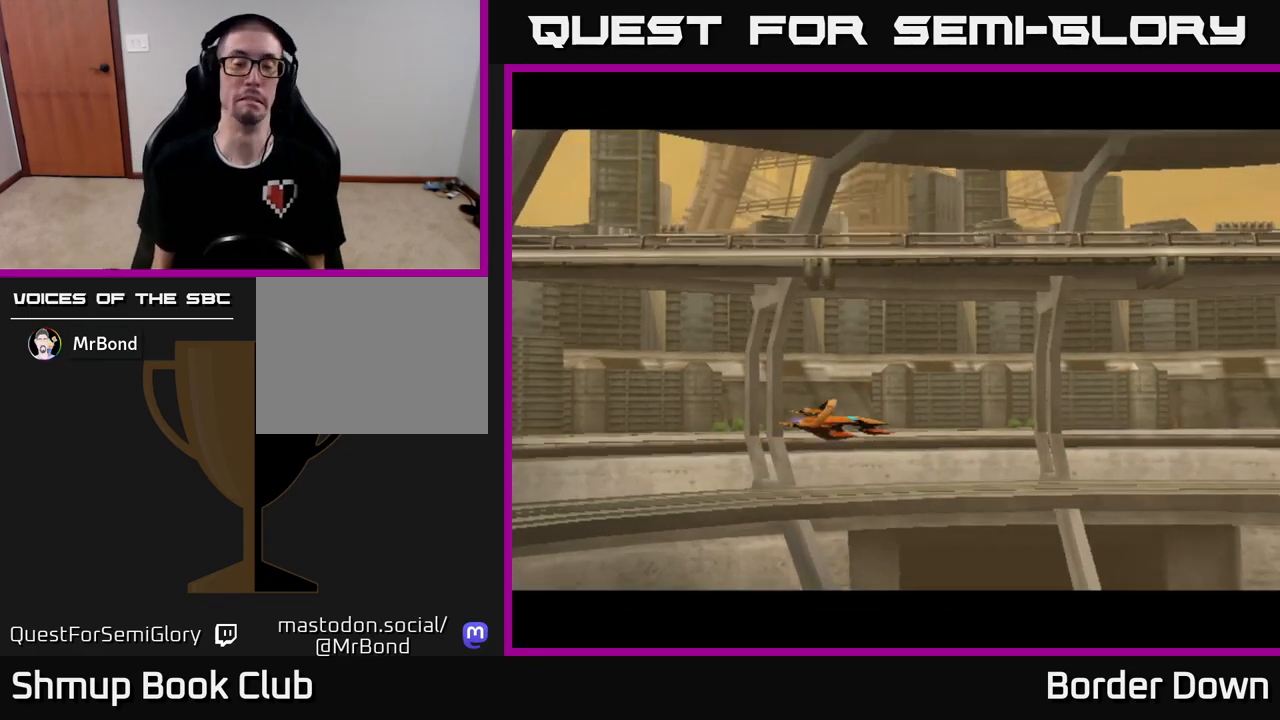
{"buttons": [], "left_stick": "center", "right_stick": "center", "events": []}
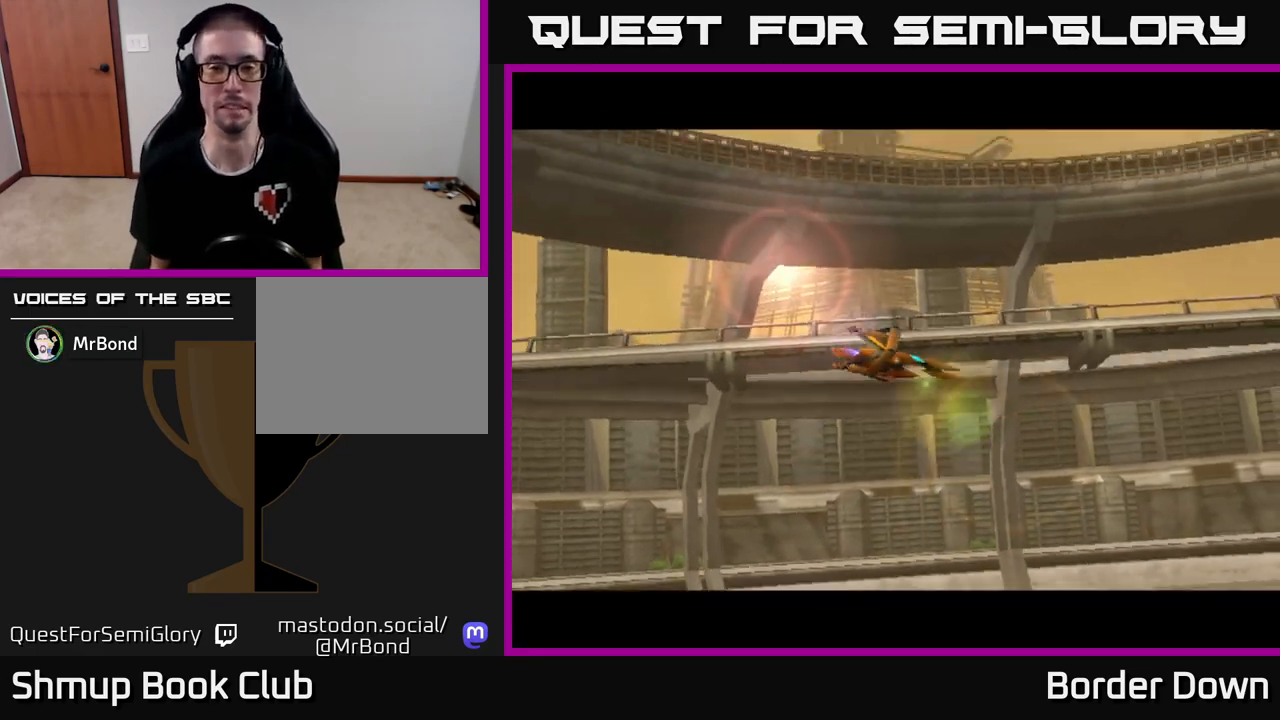
{"buttons": ["START"], "left_stick": "center", "right_stick": "center", "events": [[383, "START", "down"]]}
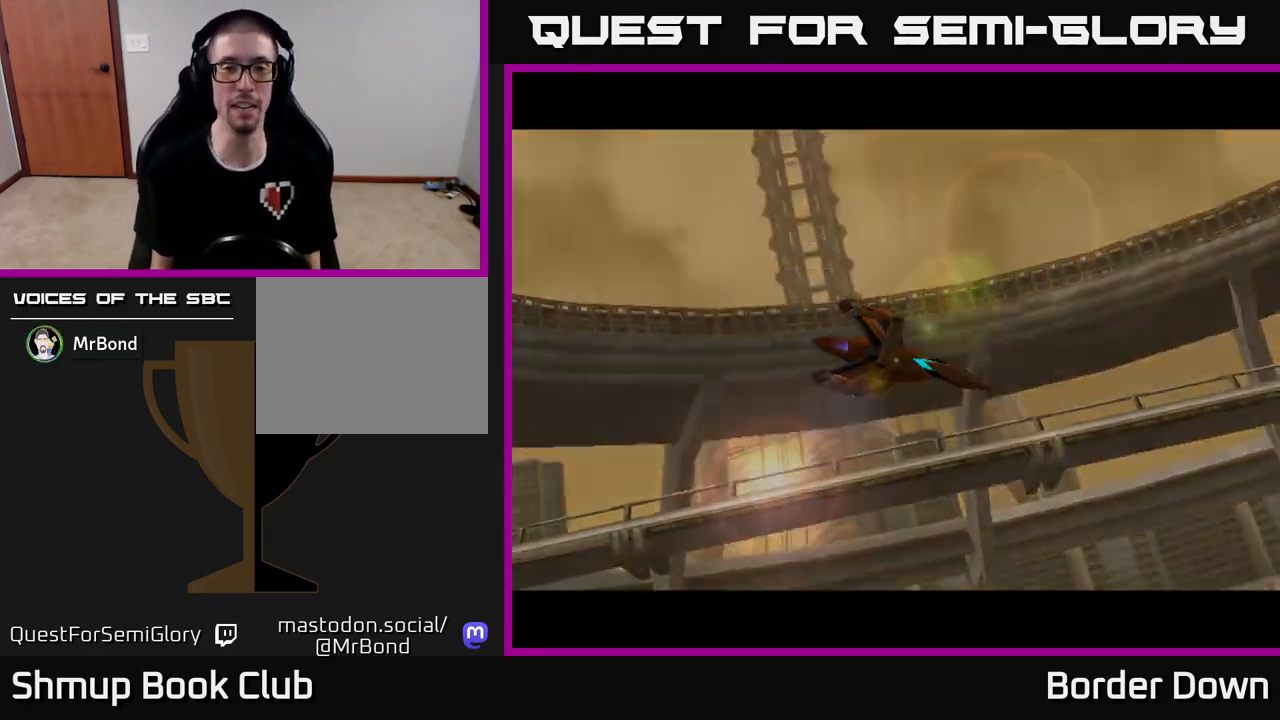
{"buttons": [], "left_stick": "center", "right_stick": "center", "events": [[50, "START", "up"]]}
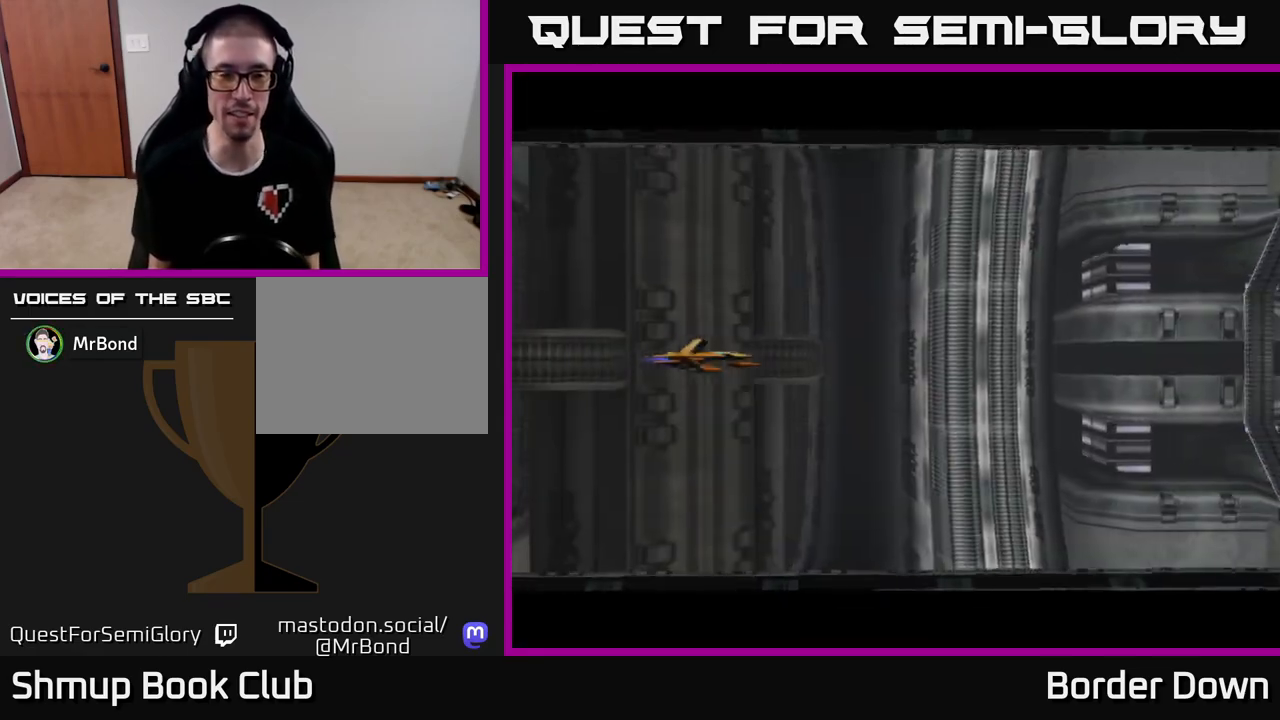
{"buttons": [], "left_stick": "center", "right_stick": "center", "events": []}
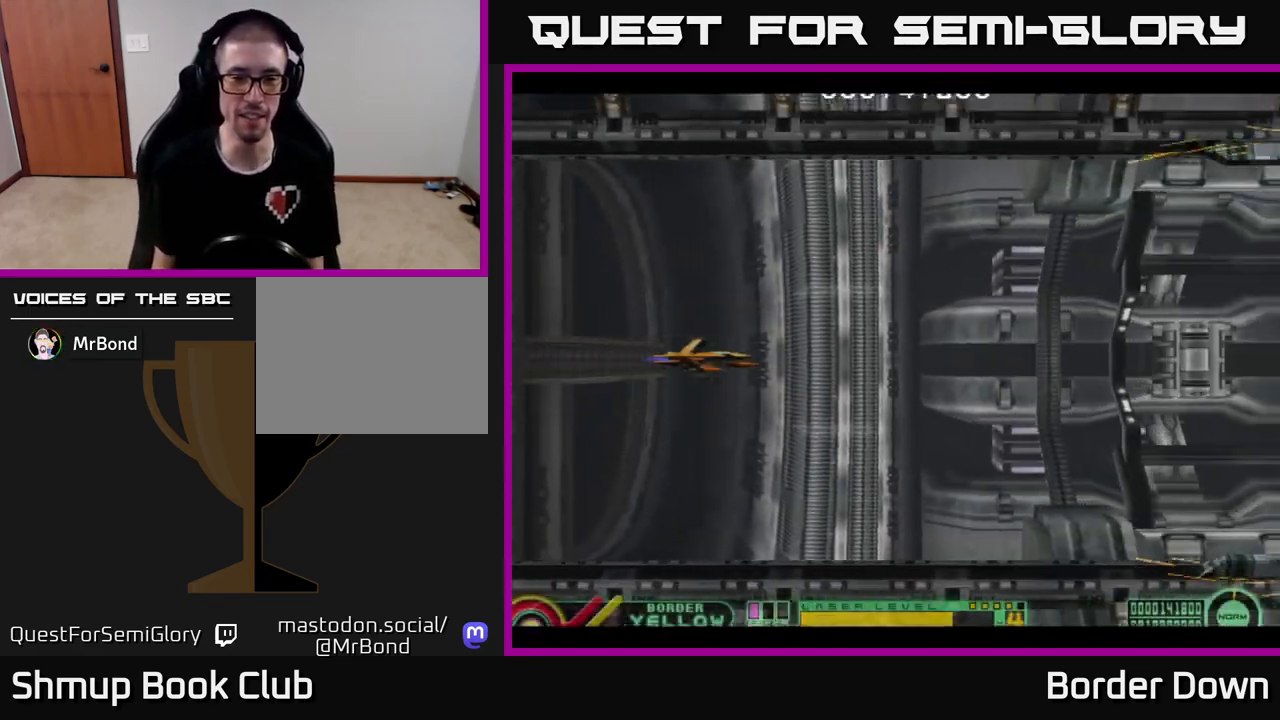
{"buttons": ["DPAD_UP", "DPAD_LEFT"], "left_stick": "center", "right_stick": "center", "events": [[217, "DPAD_UP", "down"], [283, "DPAD_LEFT", "down"]]}
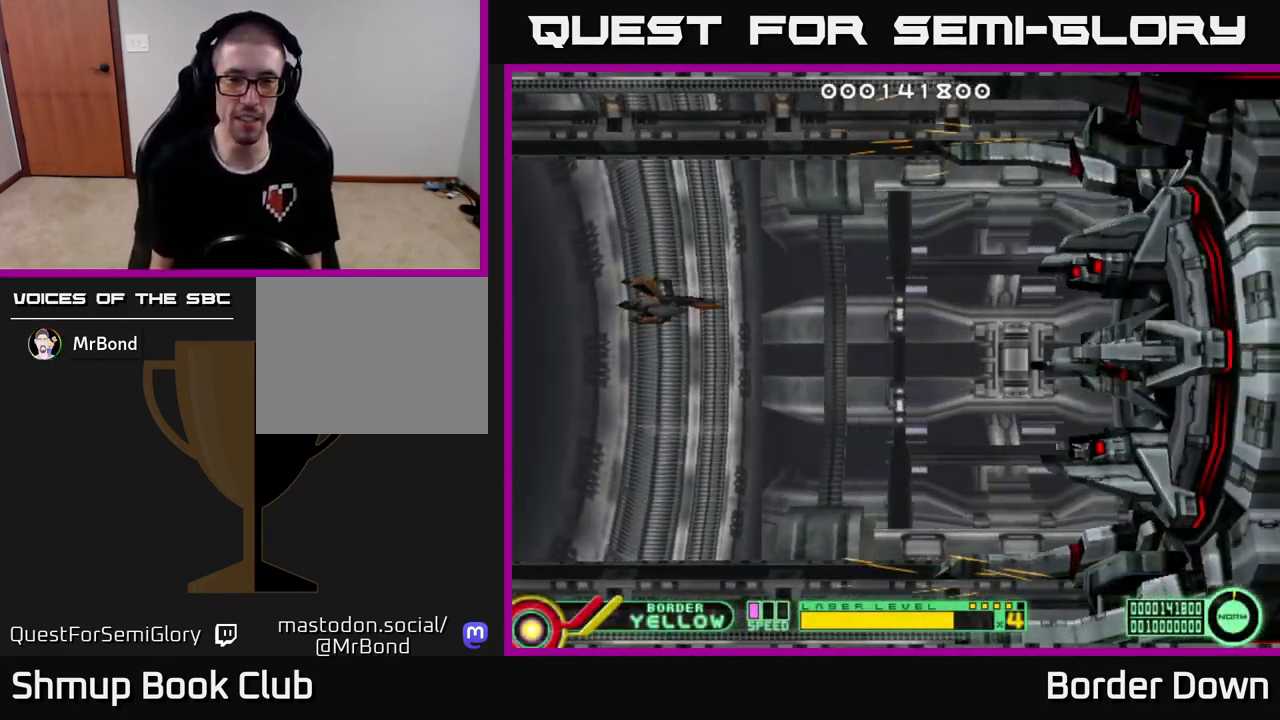
{"buttons": [], "left_stick": "center", "right_stick": "center", "events": [[33, "DPAD_UP", "up"], [217, "DPAD_LEFT", "up"]]}
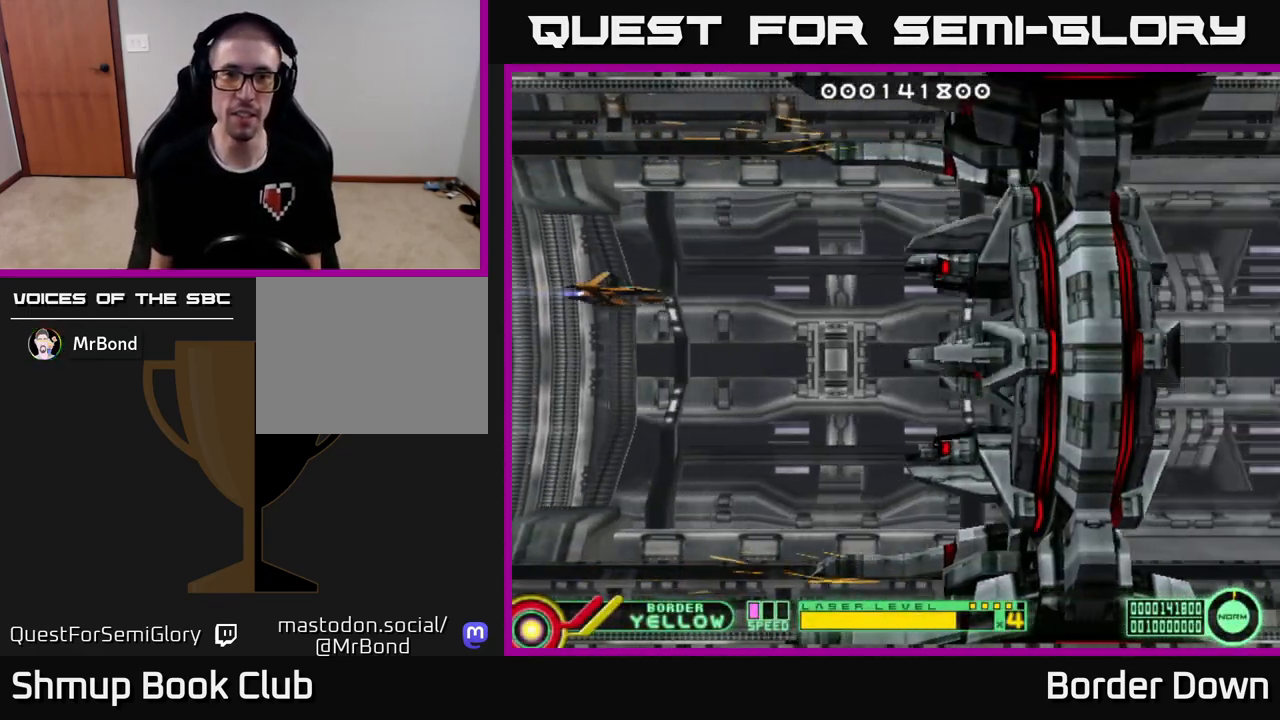
{"buttons": [], "left_stick": "center", "right_stick": "center", "events": []}
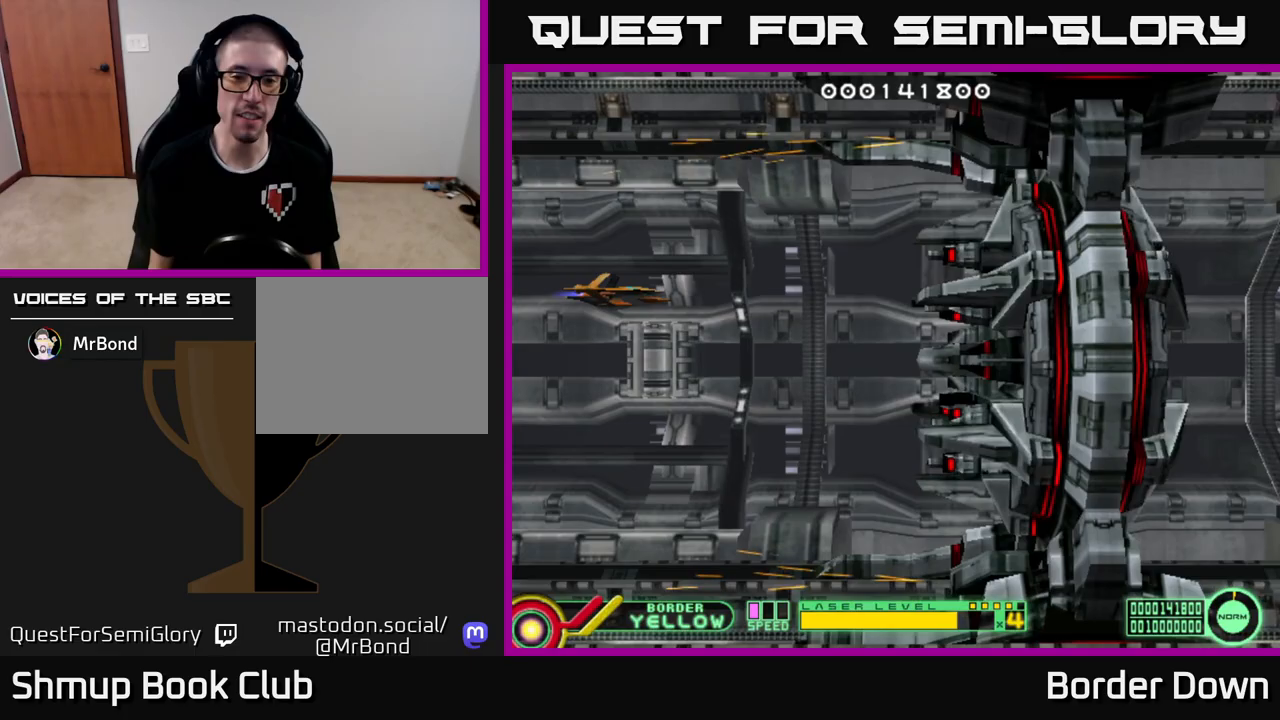
{"buttons": [], "left_stick": "center", "right_stick": "center", "events": []}
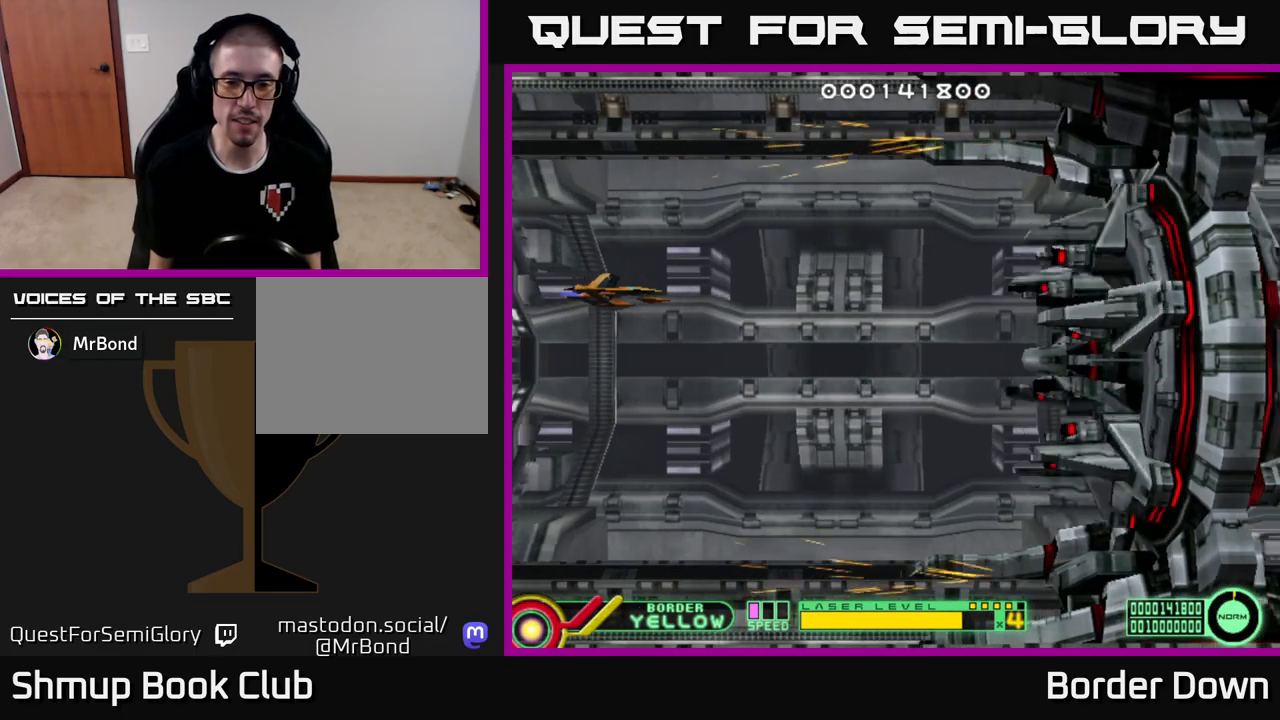
{"buttons": [], "left_stick": "center", "right_stick": "center", "events": []}
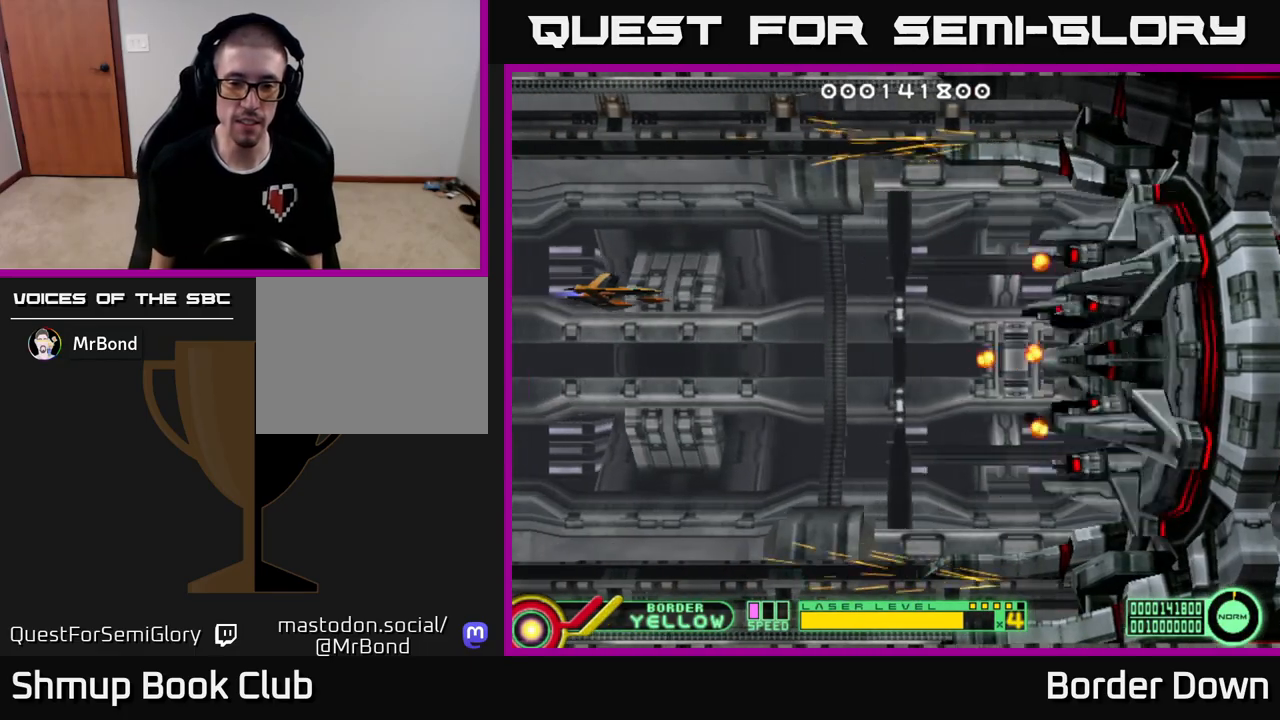
{"buttons": [], "left_stick": "center", "right_stick": "center", "events": []}
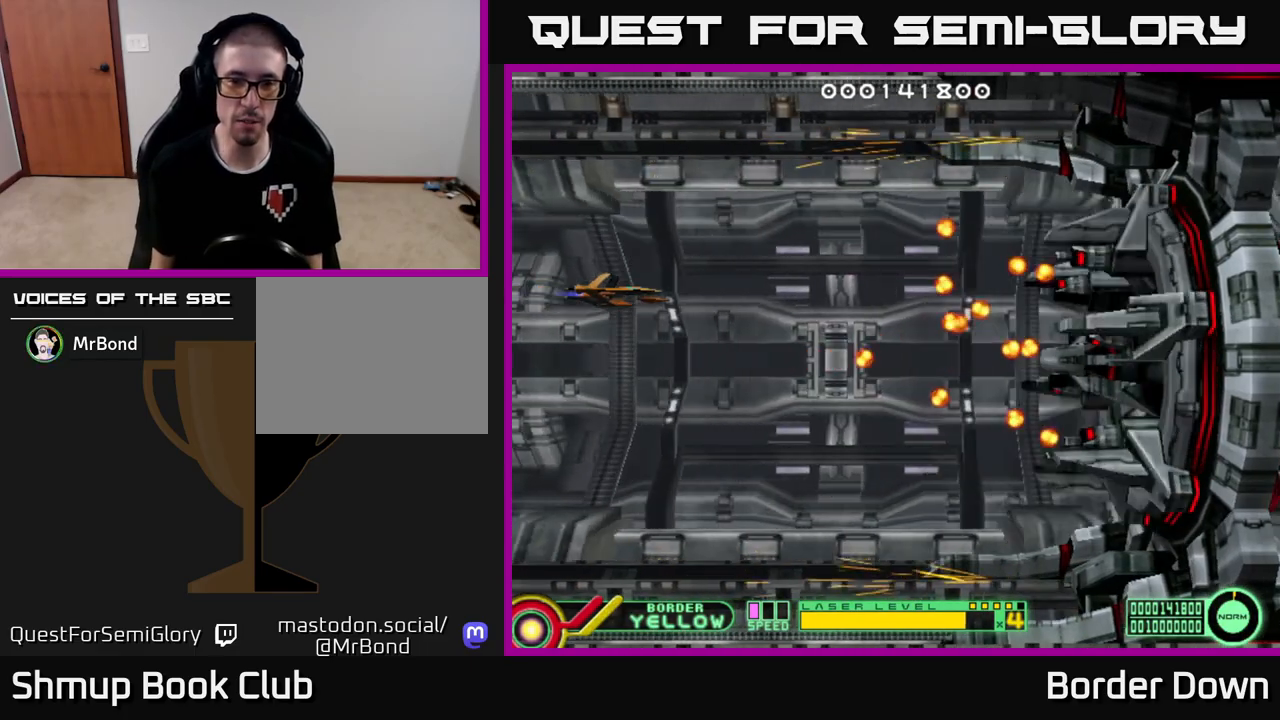
{"buttons": [], "left_stick": "center", "right_stick": "center", "events": []}
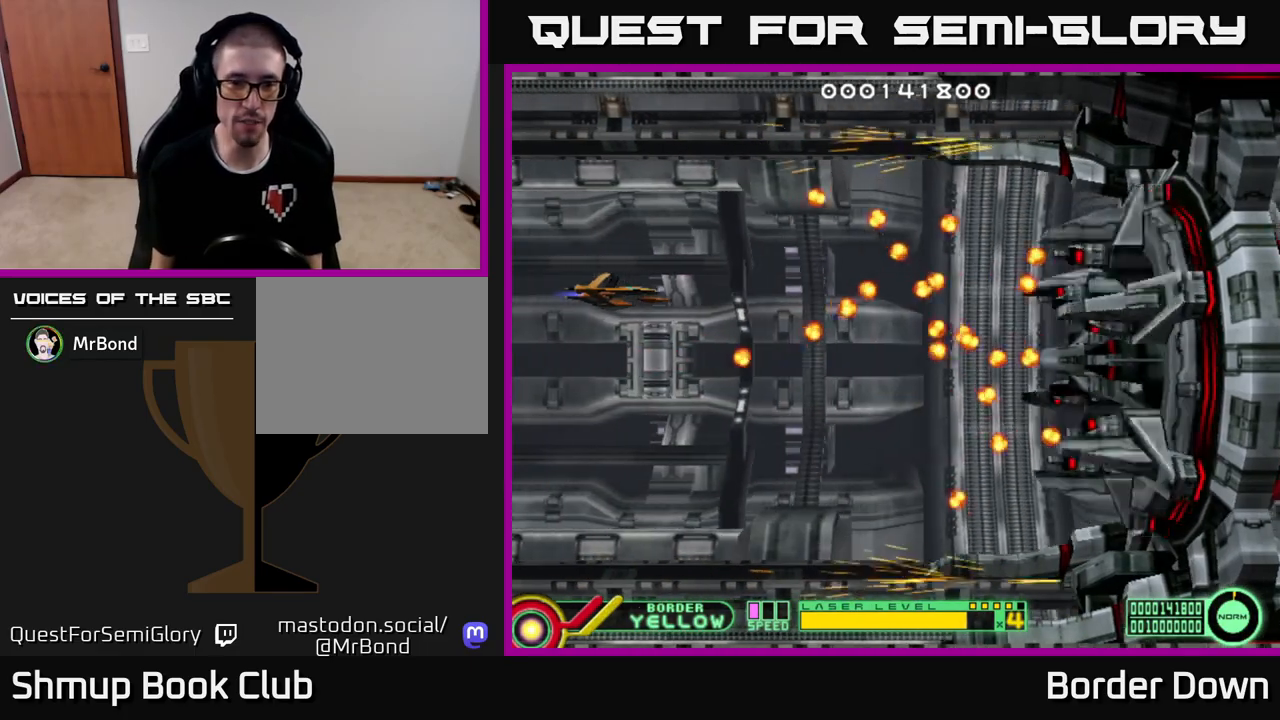
{"buttons": [], "left_stick": "center", "right_stick": "center", "events": [[450, "DPAD_DOWN", "down"], [500, "DPAD_DOWN", "up"]]}
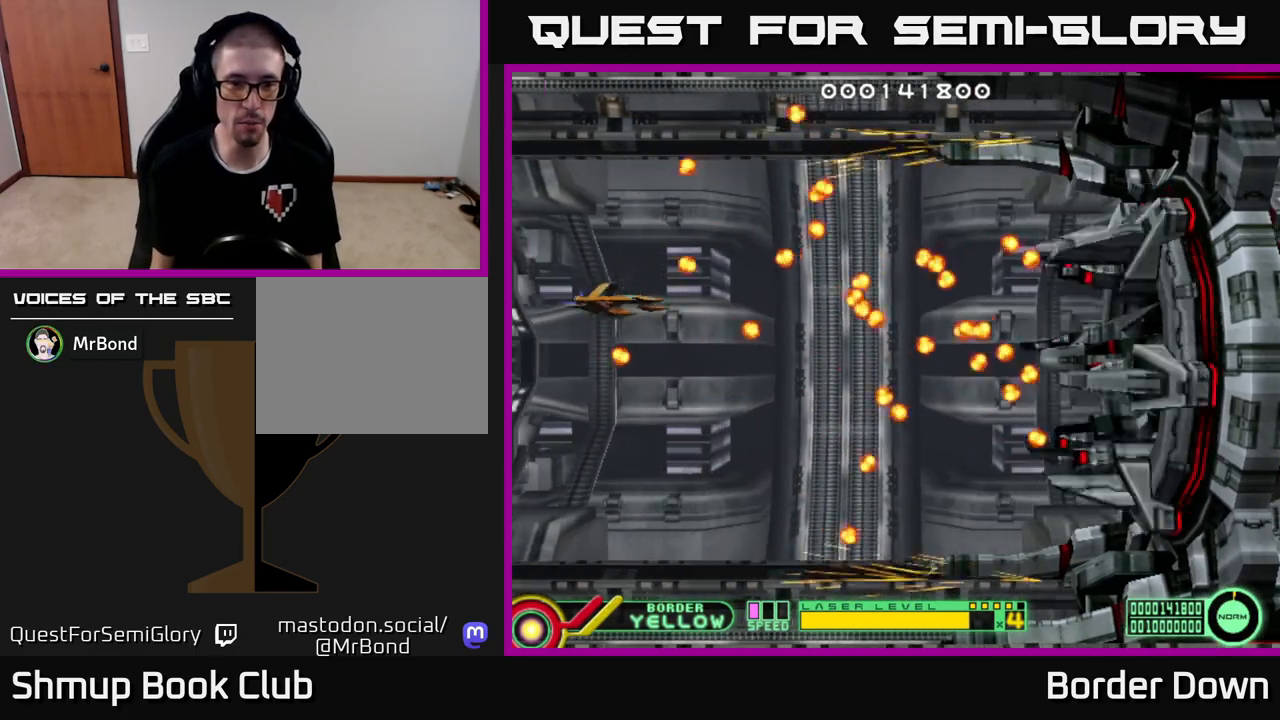
{"buttons": [], "left_stick": "center", "right_stick": "center", "events": []}
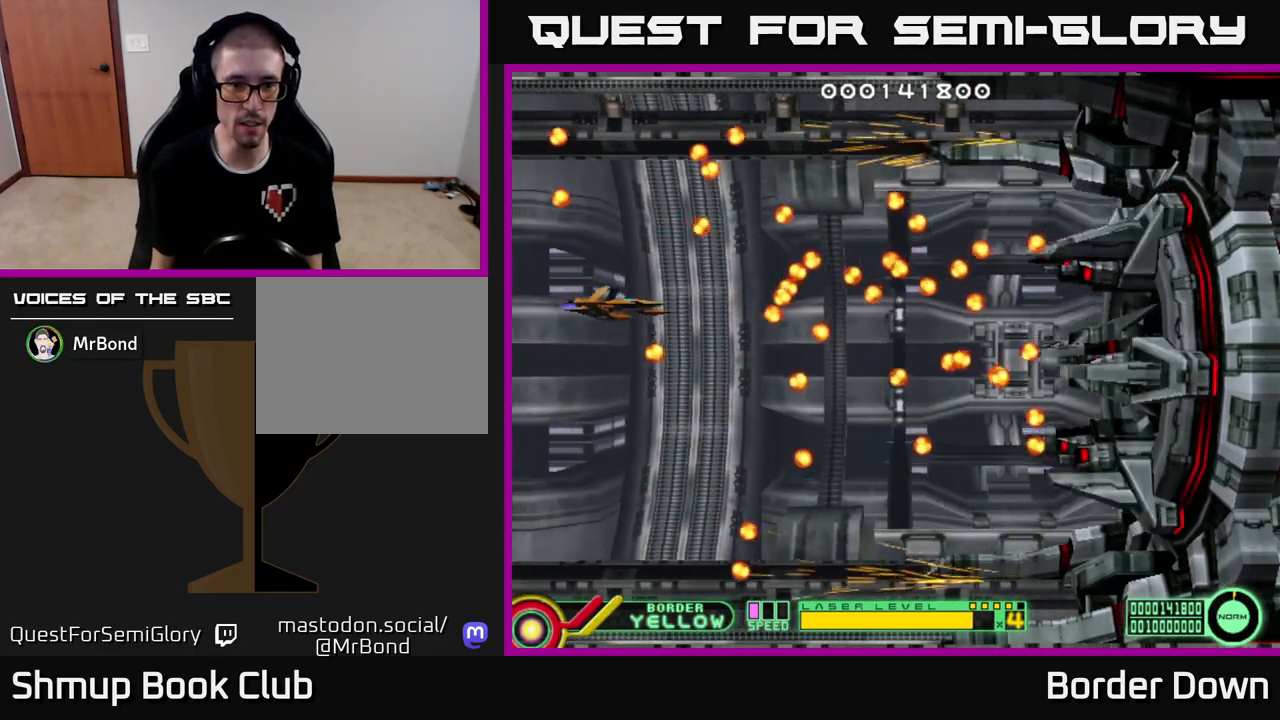
{"buttons": [], "left_stick": "center", "right_stick": "center", "events": [[283, "DPAD_DOWN", "down"], [467, "DPAD_DOWN", "up"]]}
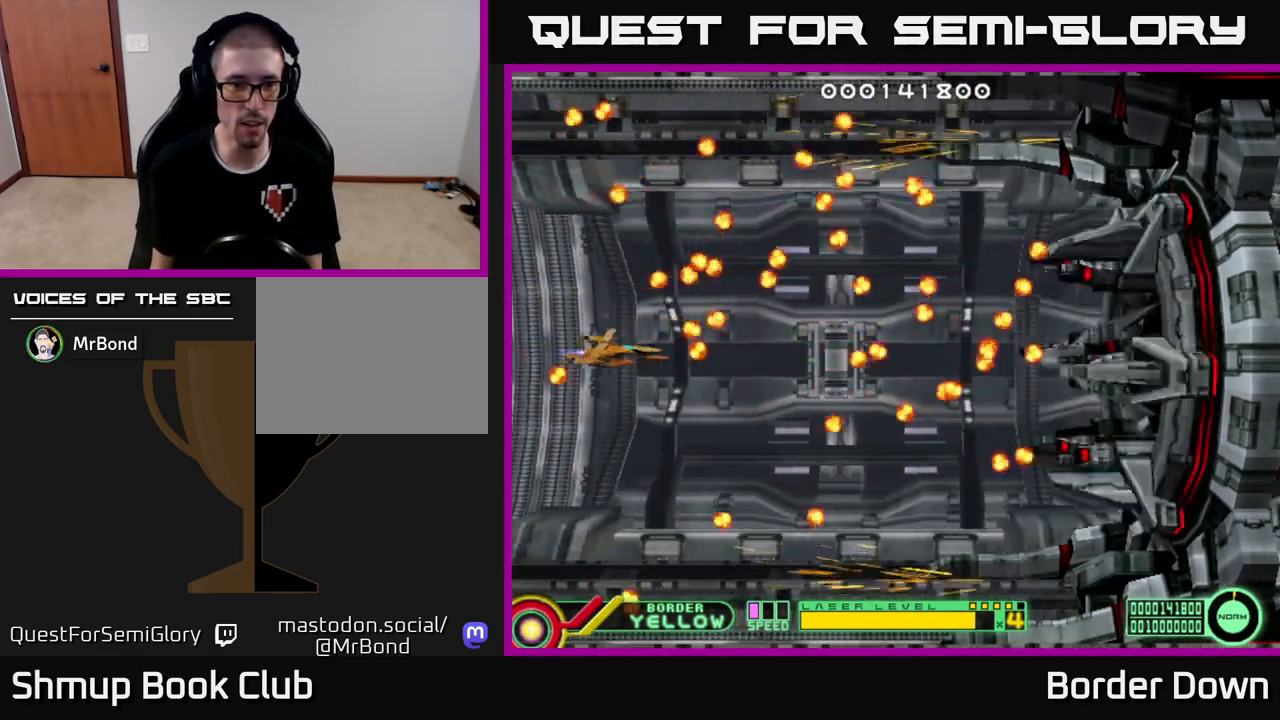
{"buttons": ["DPAD_LEFT"], "left_stick": "center", "right_stick": "center", "events": [[67, "DPAD_DOWN", "down"], [317, "DPAD_DOWN", "up"], [483, "DPAD_LEFT", "down"]]}
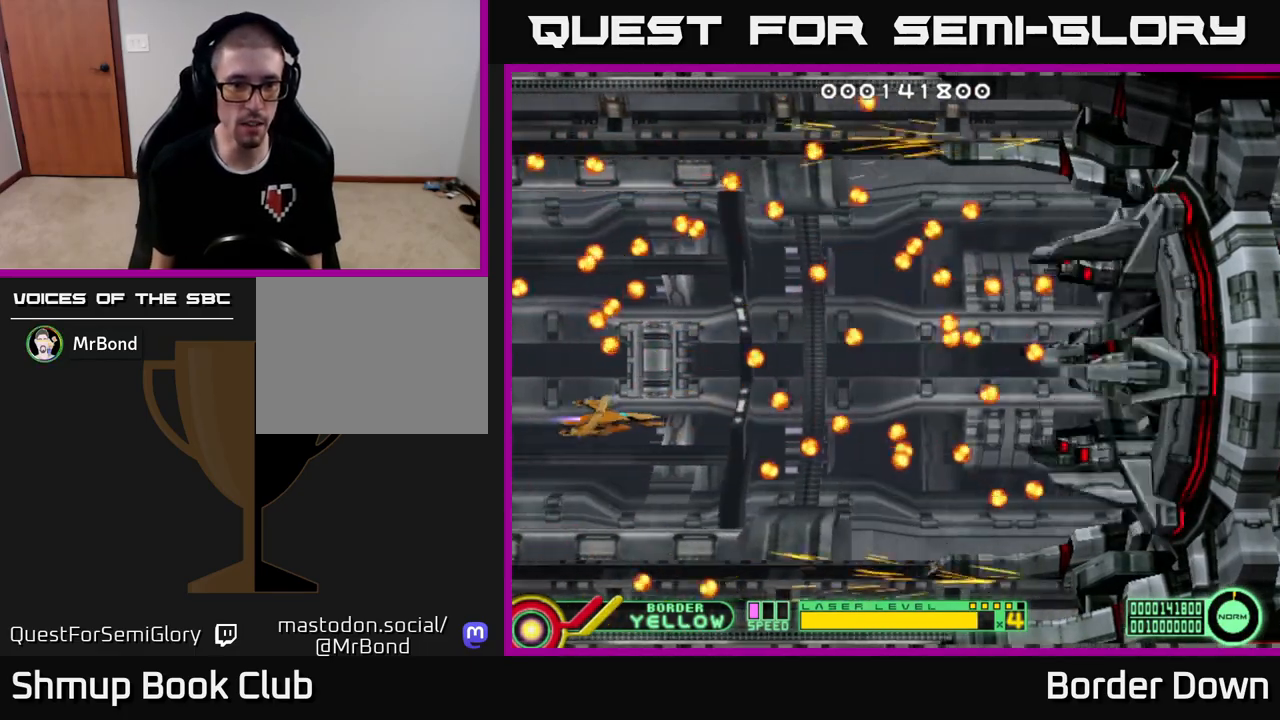
{"buttons": [], "left_stick": "center", "right_stick": "center", "events": [[150, "DPAD_LEFT", "up"]]}
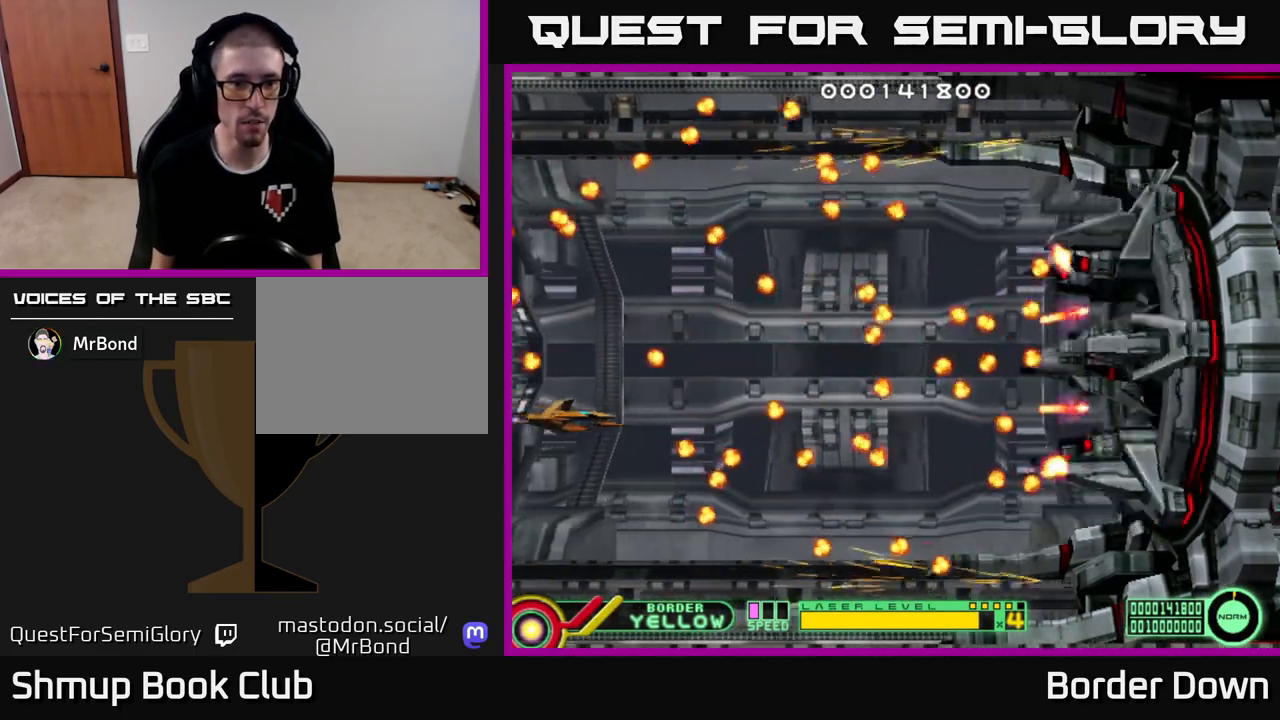
{"buttons": ["DPAD_UP"], "left_stick": "center", "right_stick": "center", "events": [[350, "DPAD_UP", "down"]]}
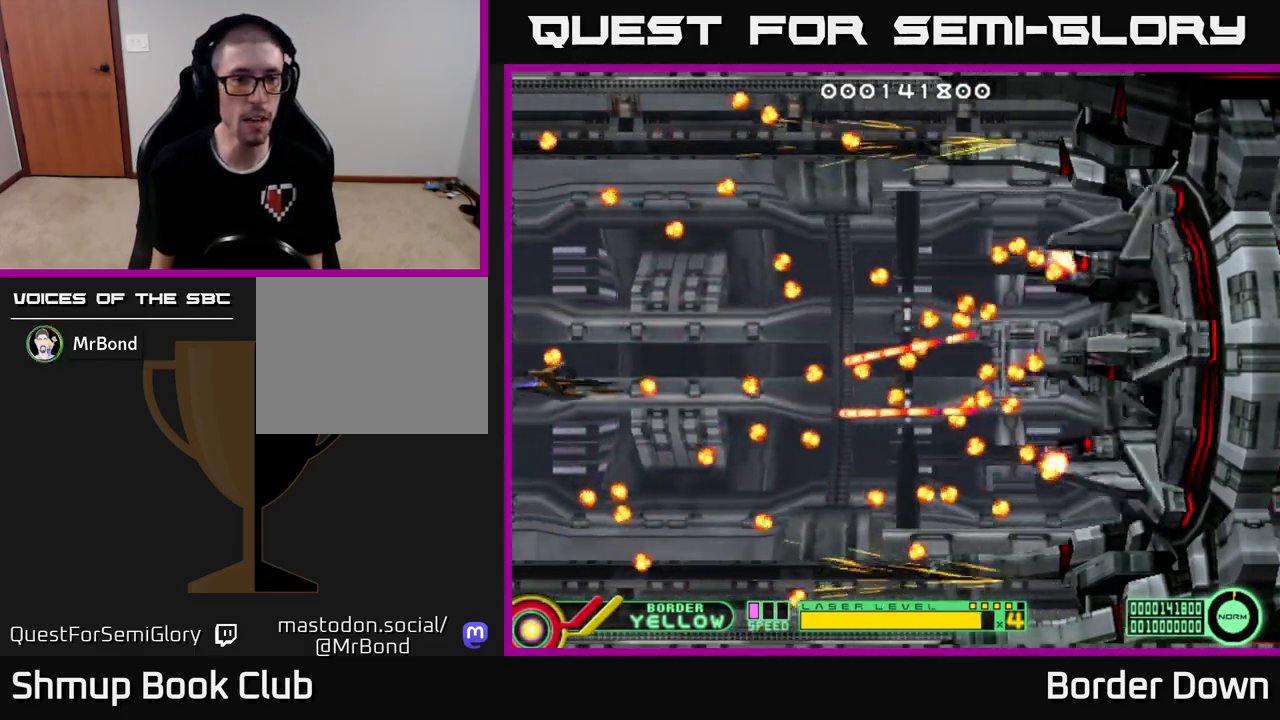
{"buttons": [], "left_stick": "center", "right_stick": "center", "events": [[183, "DPAD_LEFT", "down"], [333, "DPAD_LEFT", "up"], [333, "DPAD_UP", "up"]]}
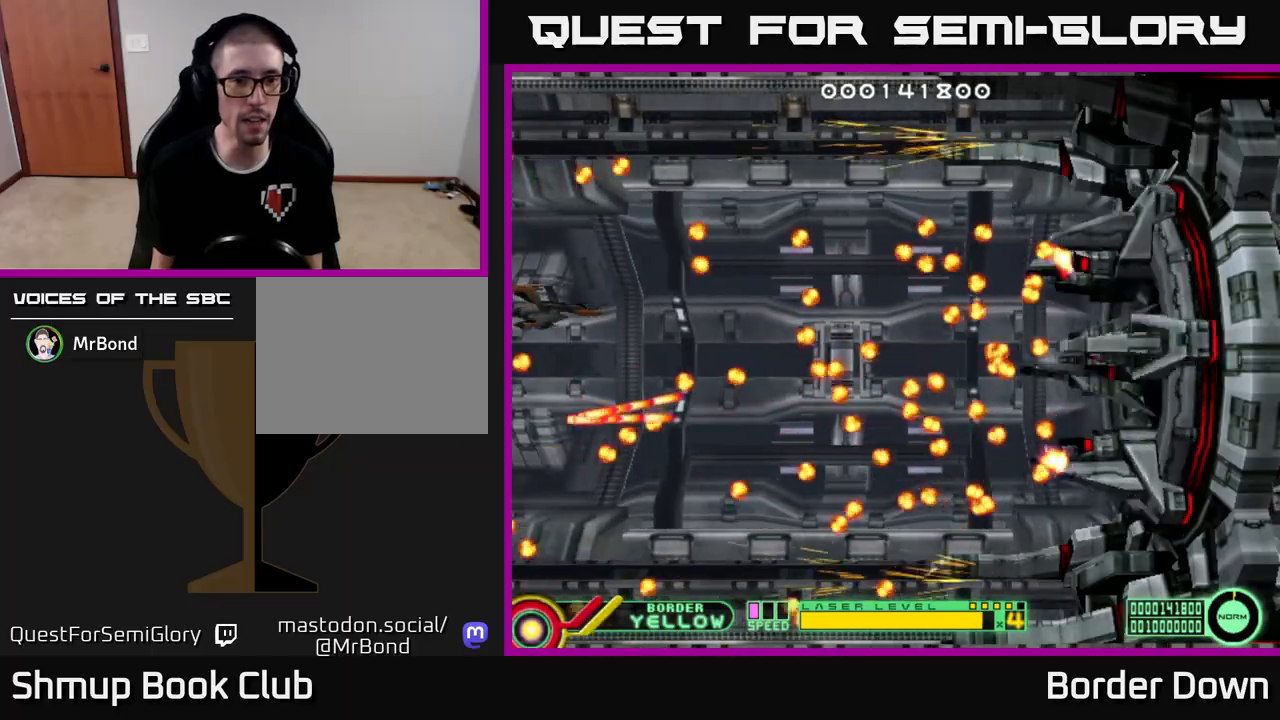
{"buttons": ["DPAD_LEFT"], "left_stick": "center", "right_stick": "center", "events": [[383, "DPAD_LEFT", "down"], [383, "DPAD_UP", "down"], [483, "DPAD_UP", "up"]]}
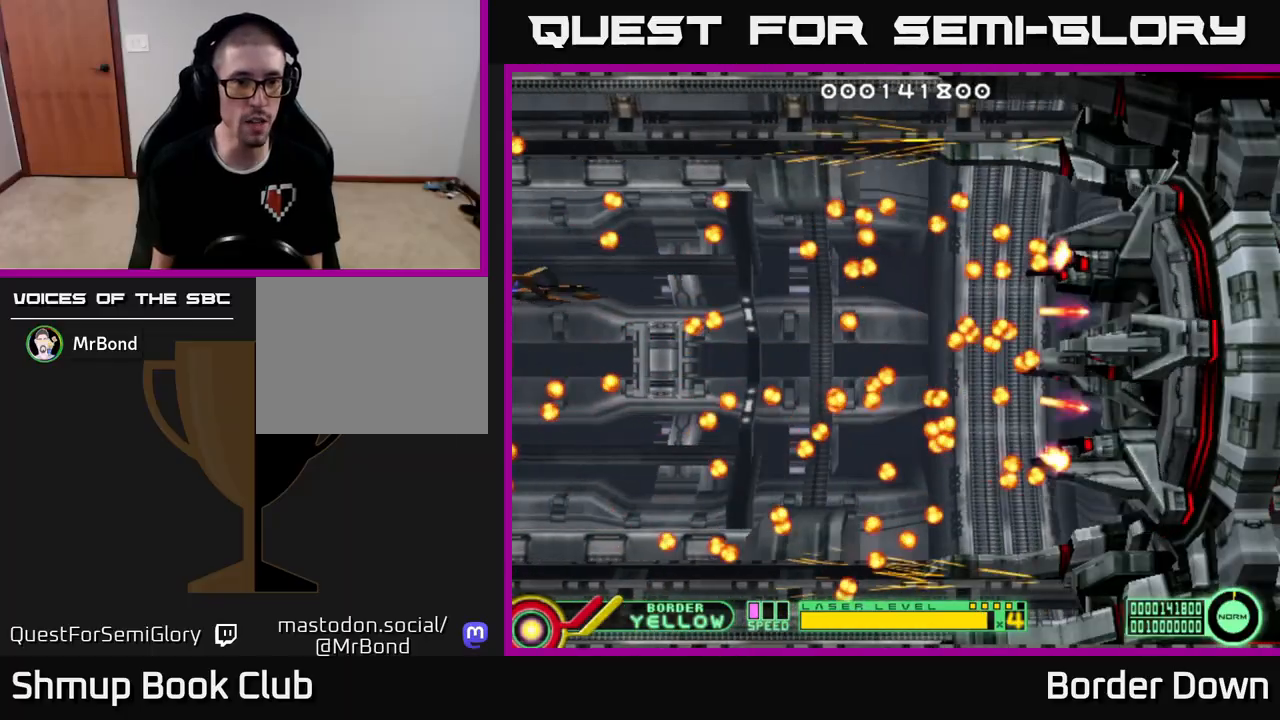
{"buttons": [], "left_stick": "center", "right_stick": "center", "events": [[17, "DPAD_LEFT", "up"], [183, "X", "down"], [267, "X", "up"], [333, "X", "down"], [350, "DPAD_UP", "down"], [417, "X", "up"], [467, "DPAD_UP", "up"]]}
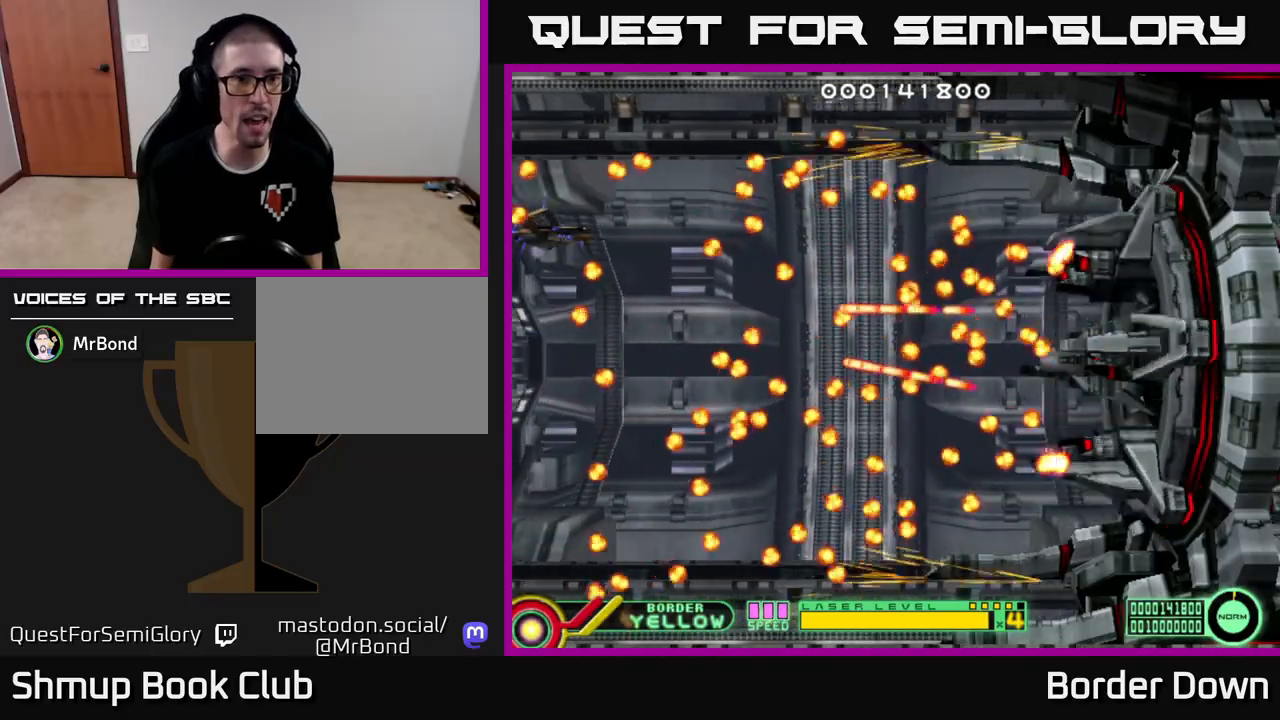
{"buttons": ["B", "DPAD_DOWN"], "left_stick": "center", "right_stick": "center", "events": [[67, "DPAD_UP", "down"], [167, "DPAD_UP", "up"], [300, "B", "down"], [500, "DPAD_DOWN", "down"]]}
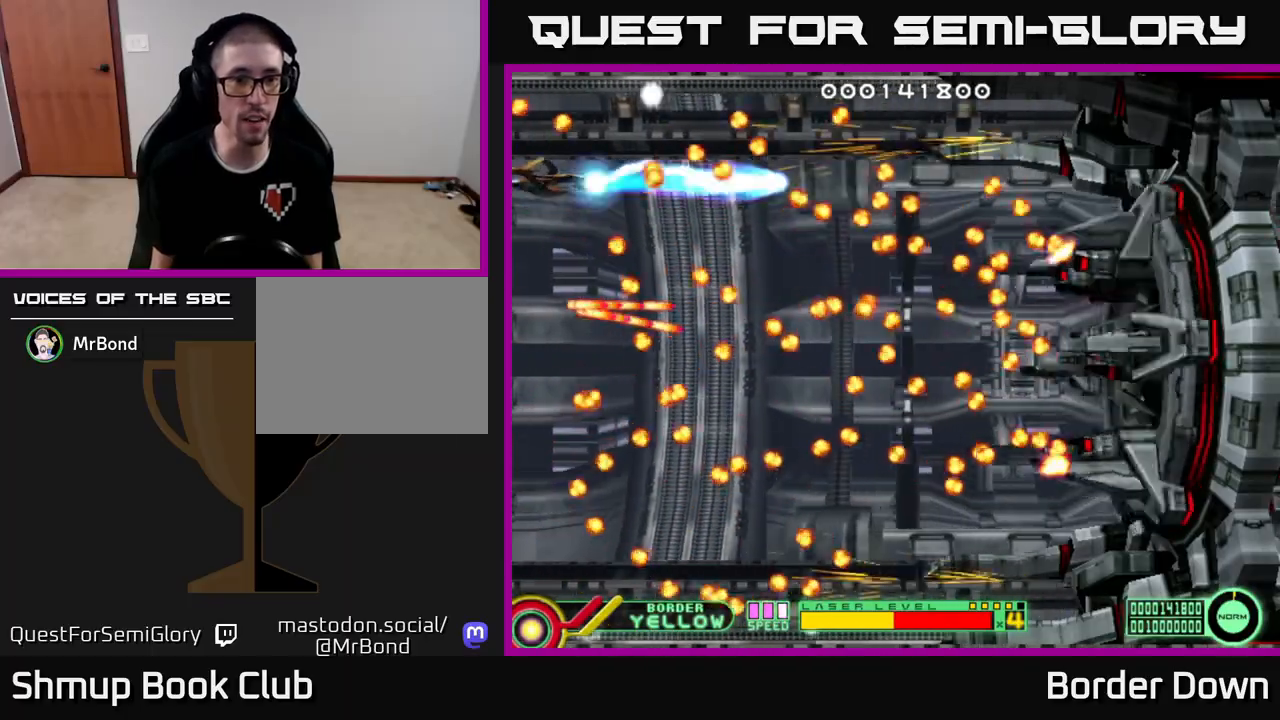
{"buttons": ["B", "DPAD_DOWN"], "left_stick": "center", "right_stick": "center", "events": []}
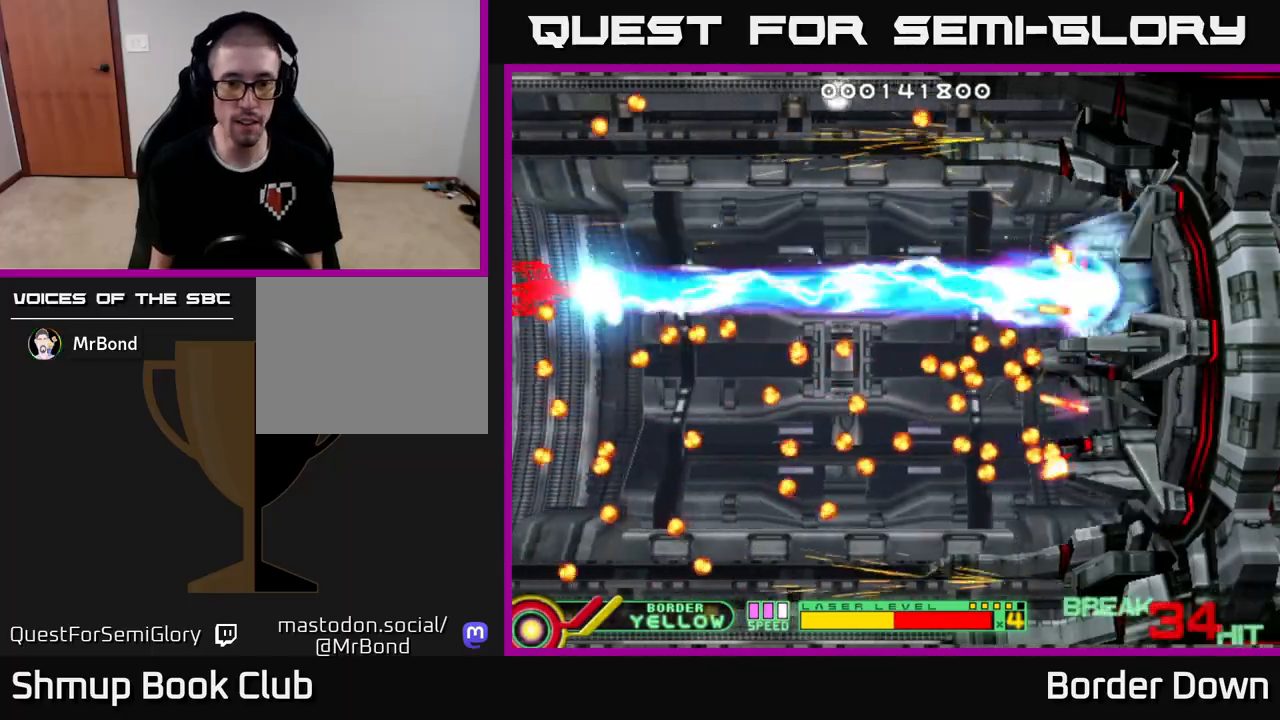
{"buttons": ["B", "DPAD_DOWN"], "left_stick": "center", "right_stick": "center", "events": []}
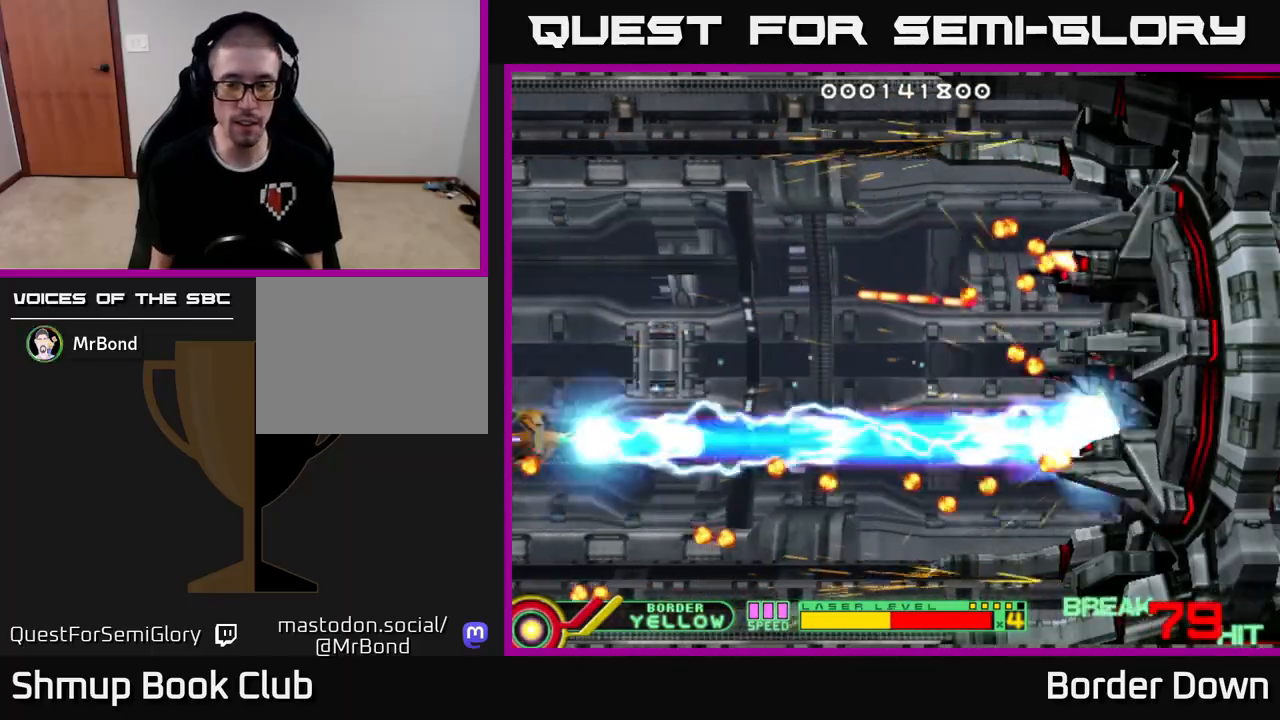
{"buttons": ["B"], "left_stick": "center", "right_stick": "center", "events": [[500, "DPAD_DOWN", "up"]]}